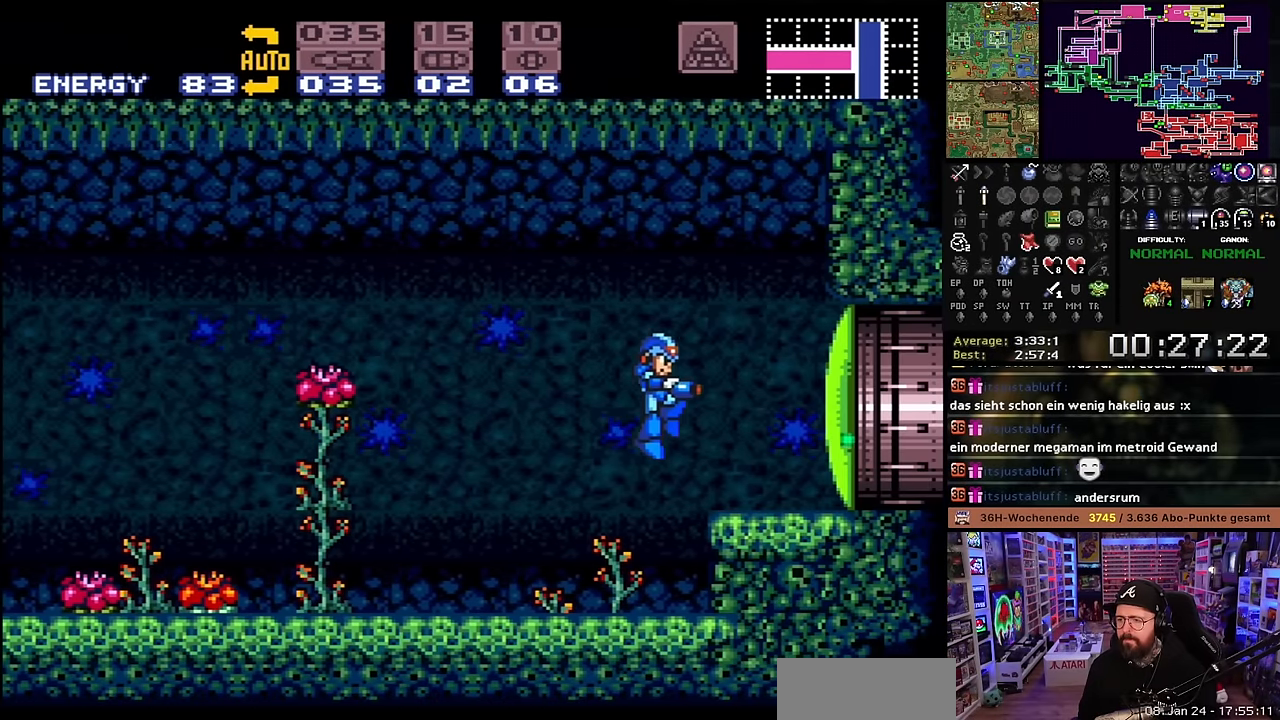
Gameplay with a controller (Nintendo layout); each line is a JSON object with the inputs held at the frame after it. "events" lists button and stick changes between this image and that frame as [ms after this image, input, new state], when the widget could be followed in between. Not read: L3 R3.
{"buttons": [], "events": [[16, "Y", "up"], [50, "X", "up"], [100, "DPAD_RIGHT", "up"], [133, "A", "down"], [200, "A", "up"], [283, "A", "down"], [333, "A", "up"], [400, "Y", "down"], [466, "Y", "up"]]}
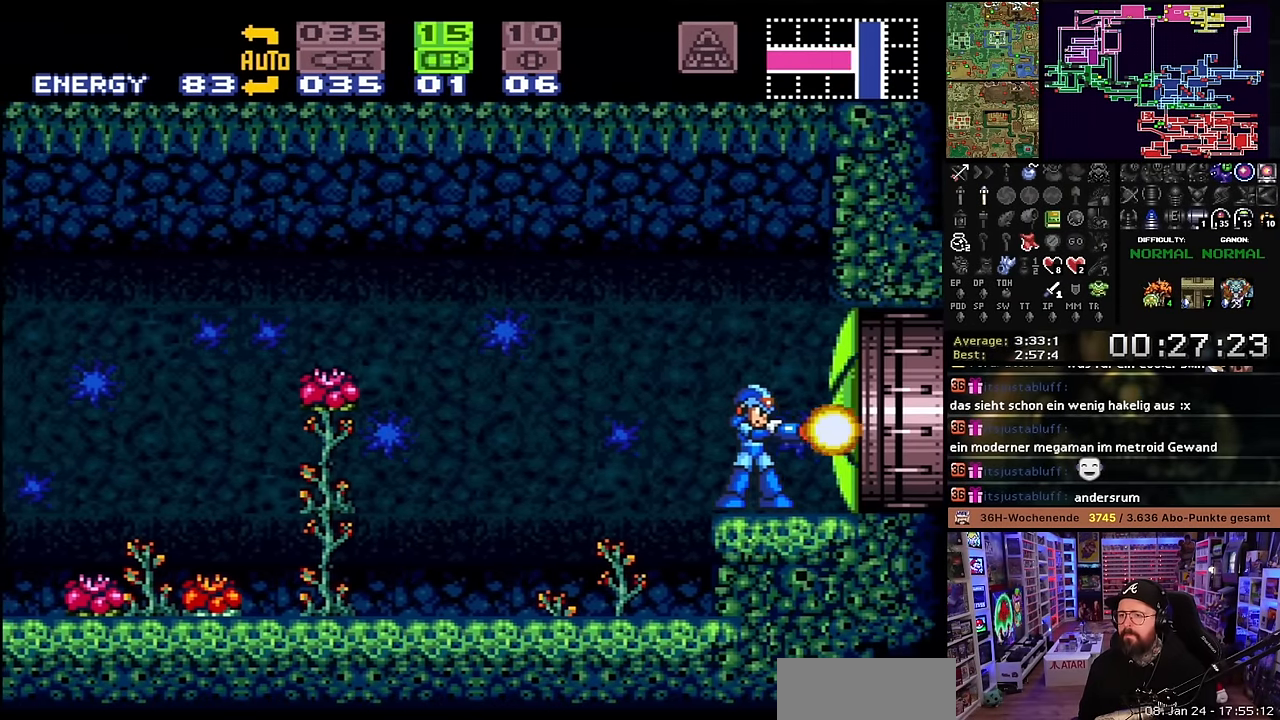
{"buttons": ["X", "DPAD_RIGHT"], "events": [[166, "X", "down"], [200, "DPAD_RIGHT", "down"]]}
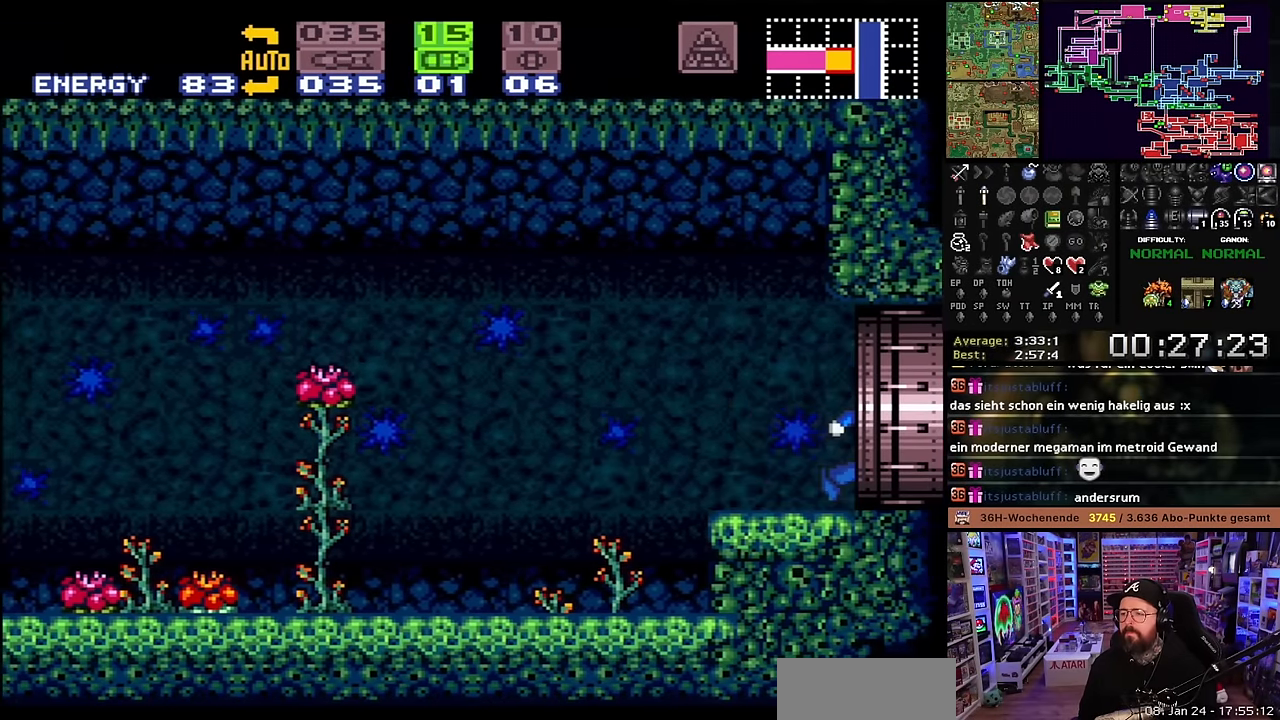
{"buttons": [], "events": [[366, "X", "up"], [383, "DPAD_RIGHT", "up"]]}
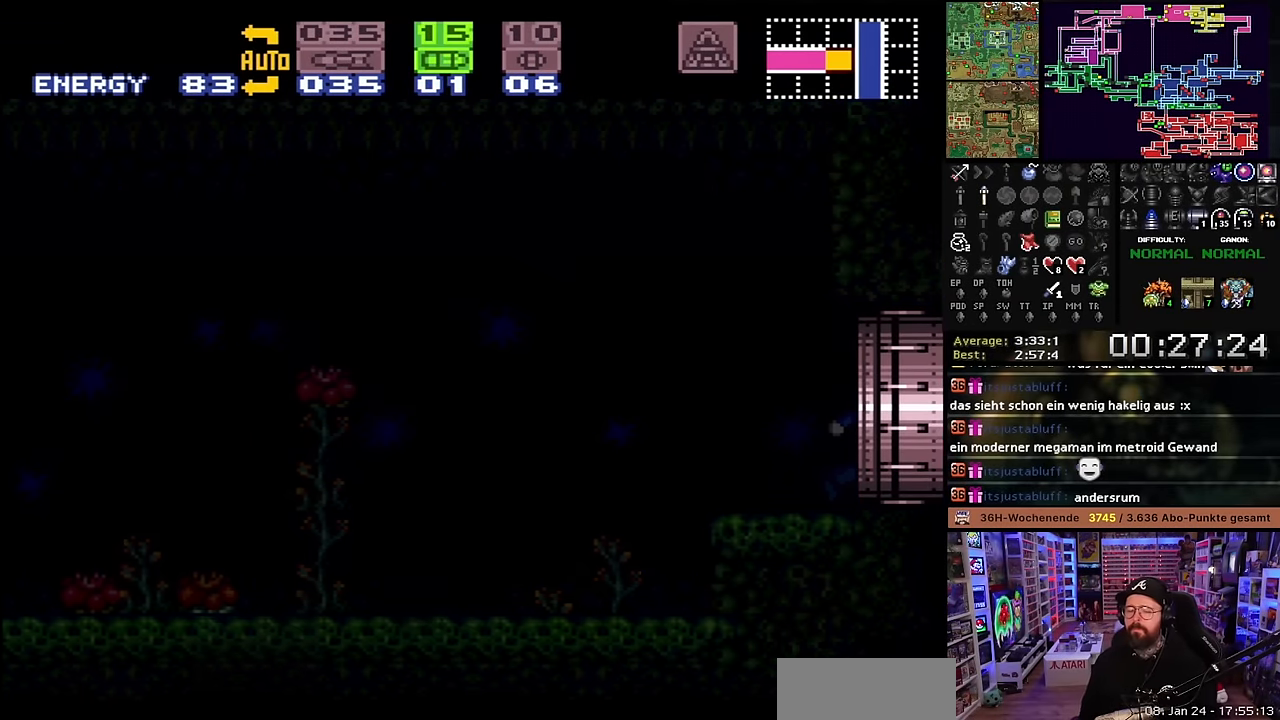
{"buttons": [], "events": []}
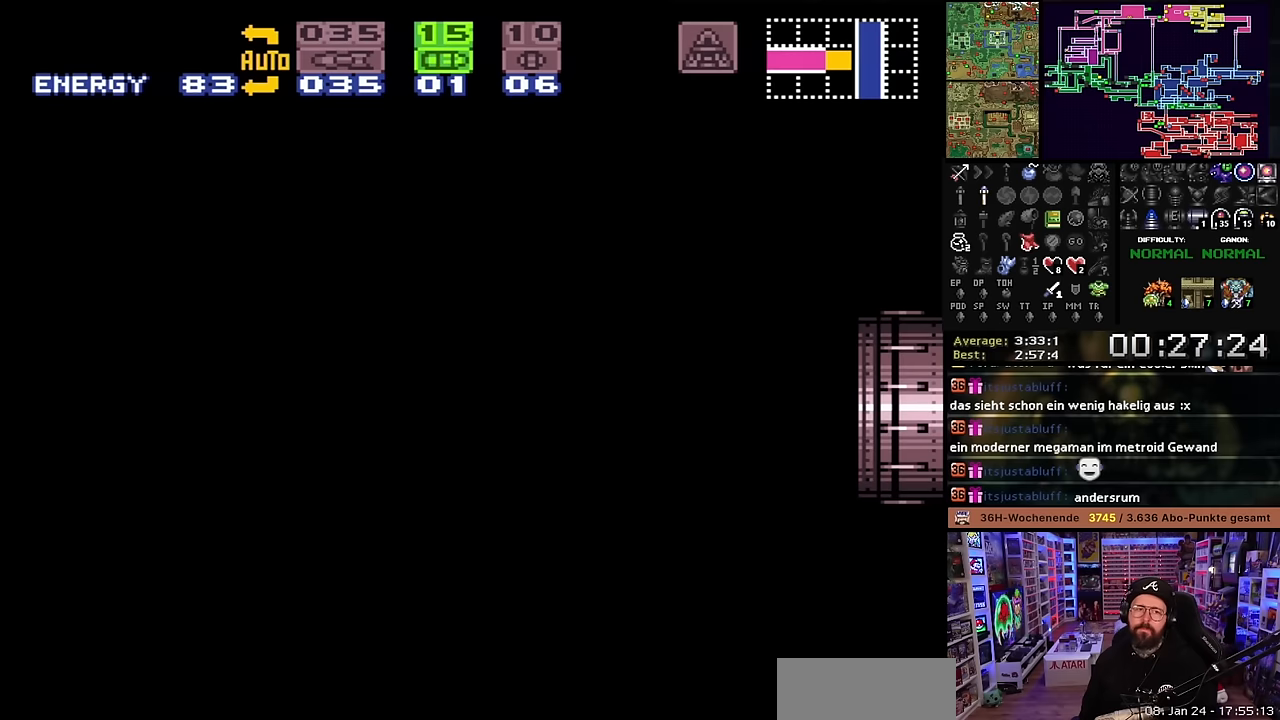
{"buttons": [], "events": []}
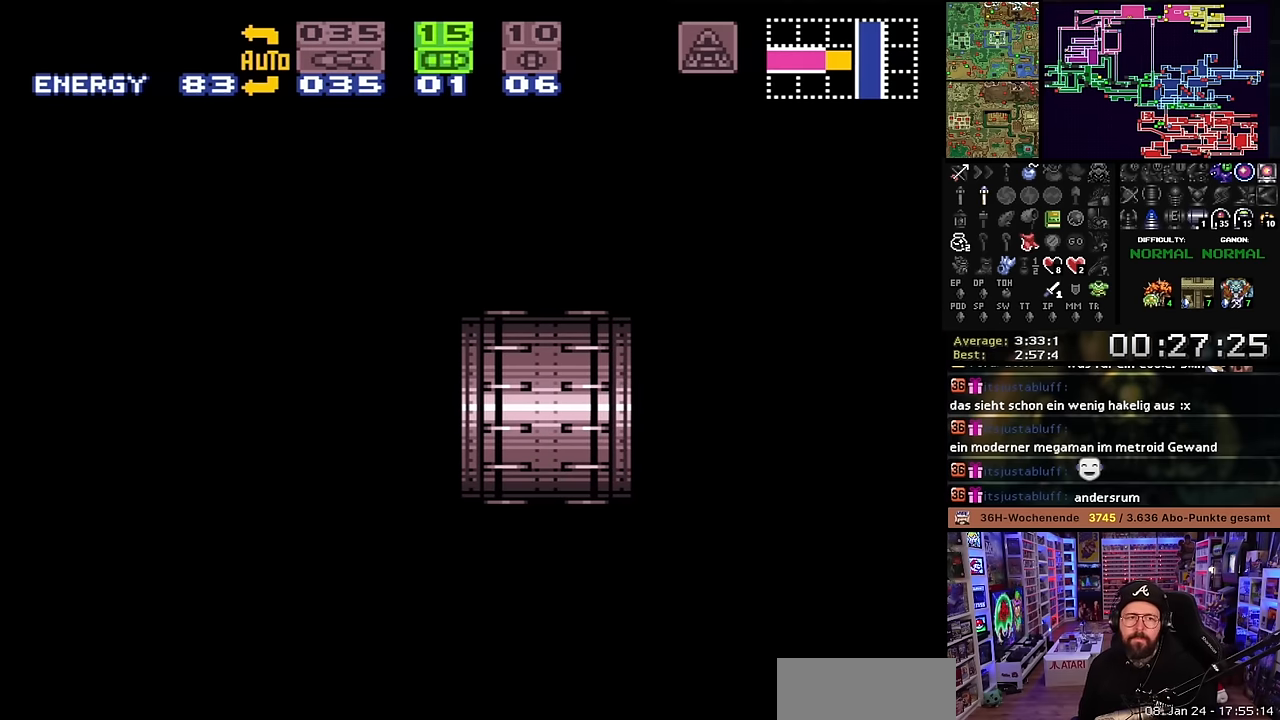
{"buttons": [], "events": []}
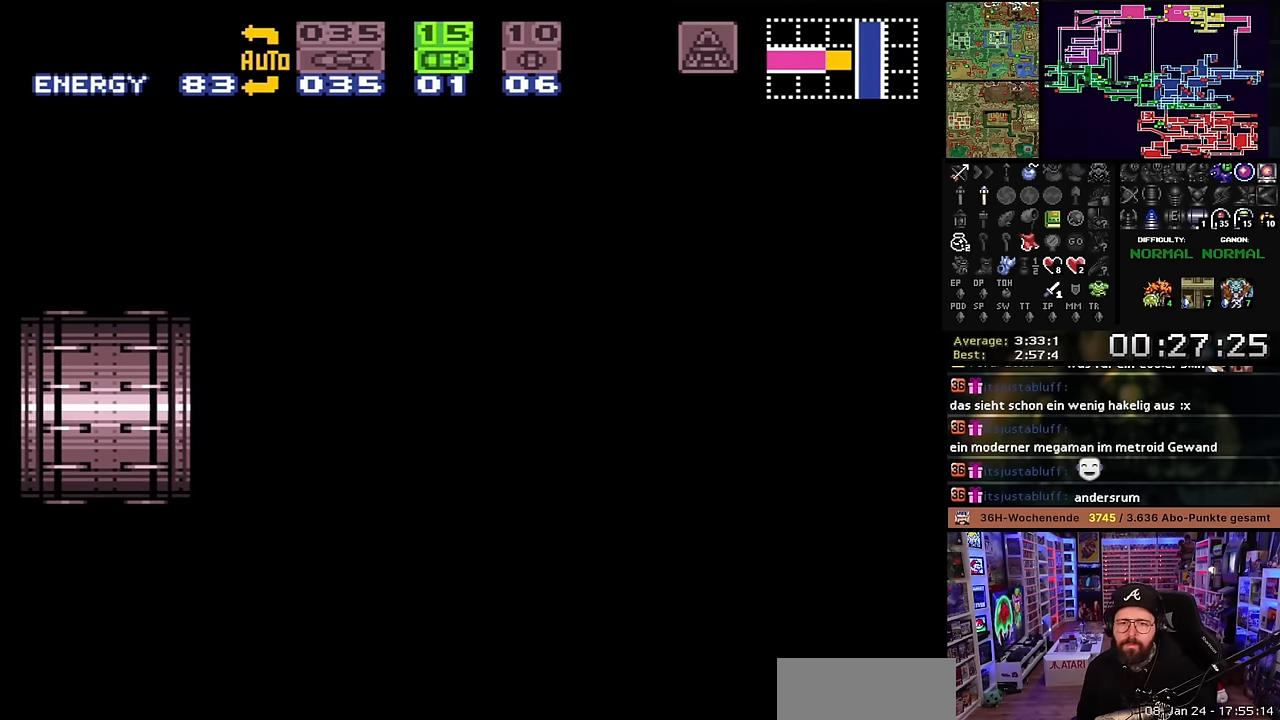
{"buttons": [], "events": []}
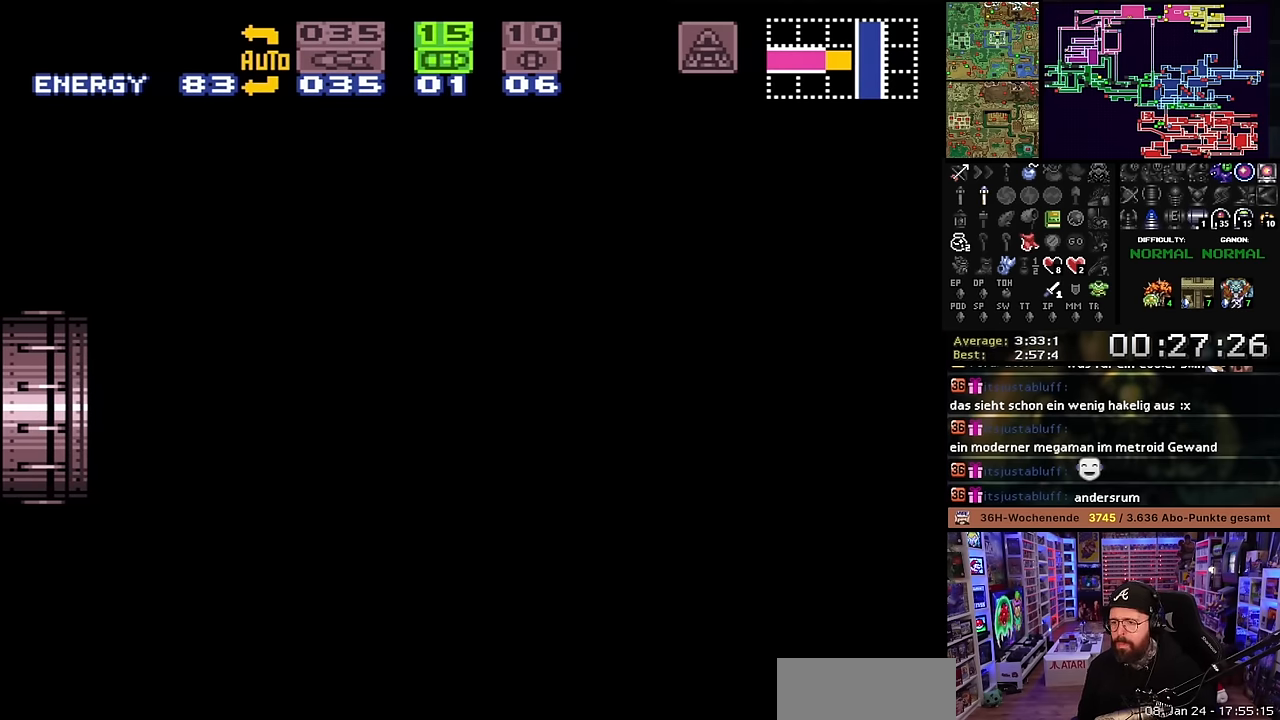
{"buttons": [], "events": []}
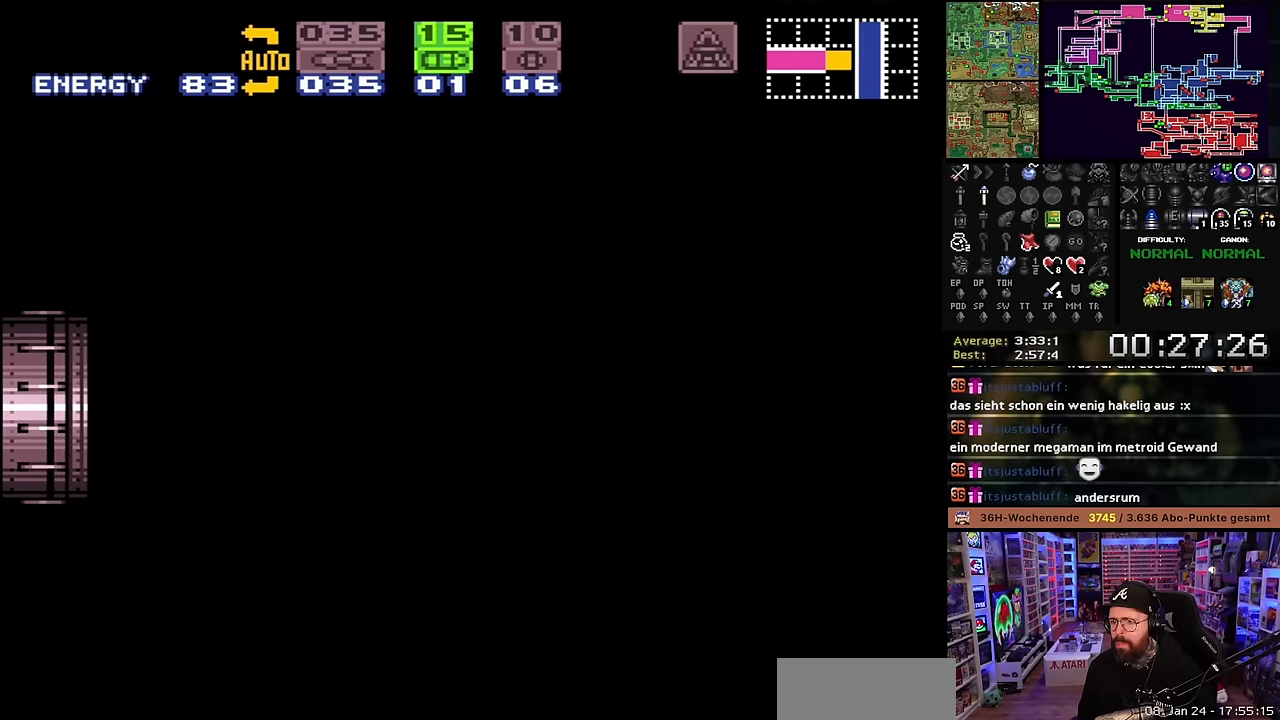
{"buttons": [], "events": []}
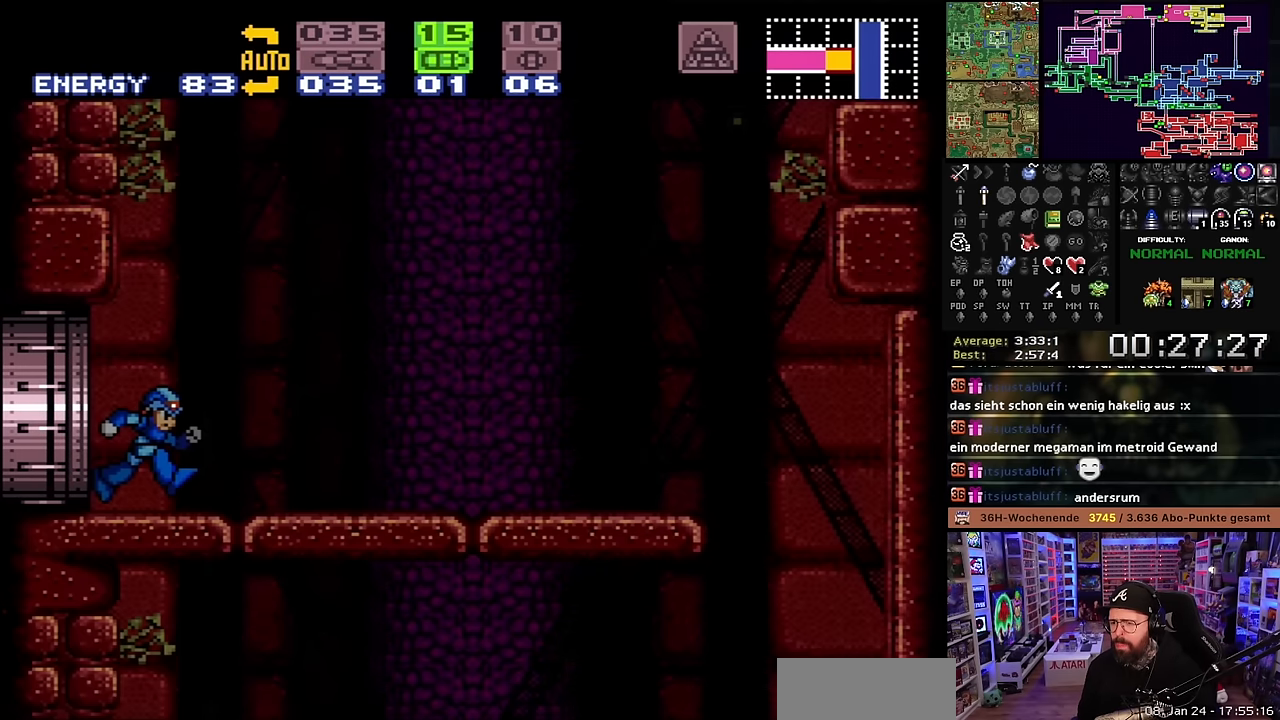
{"buttons": ["DPAD_RIGHT"], "events": [[316, "SELECT", "down"], [383, "DPAD_RIGHT", "down"], [416, "SELECT", "up"]]}
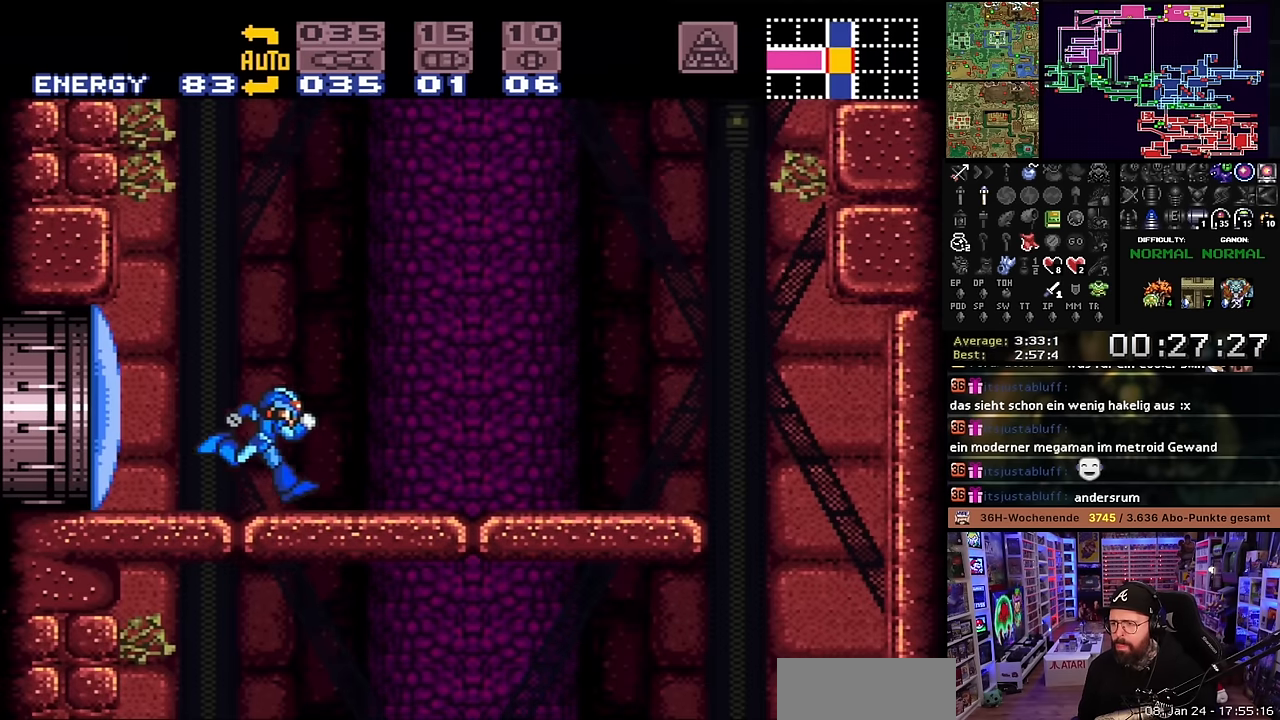
{"buttons": ["B", "DPAD_RIGHT"], "events": [[33, "X", "down"], [350, "B", "down"], [366, "X", "up"]]}
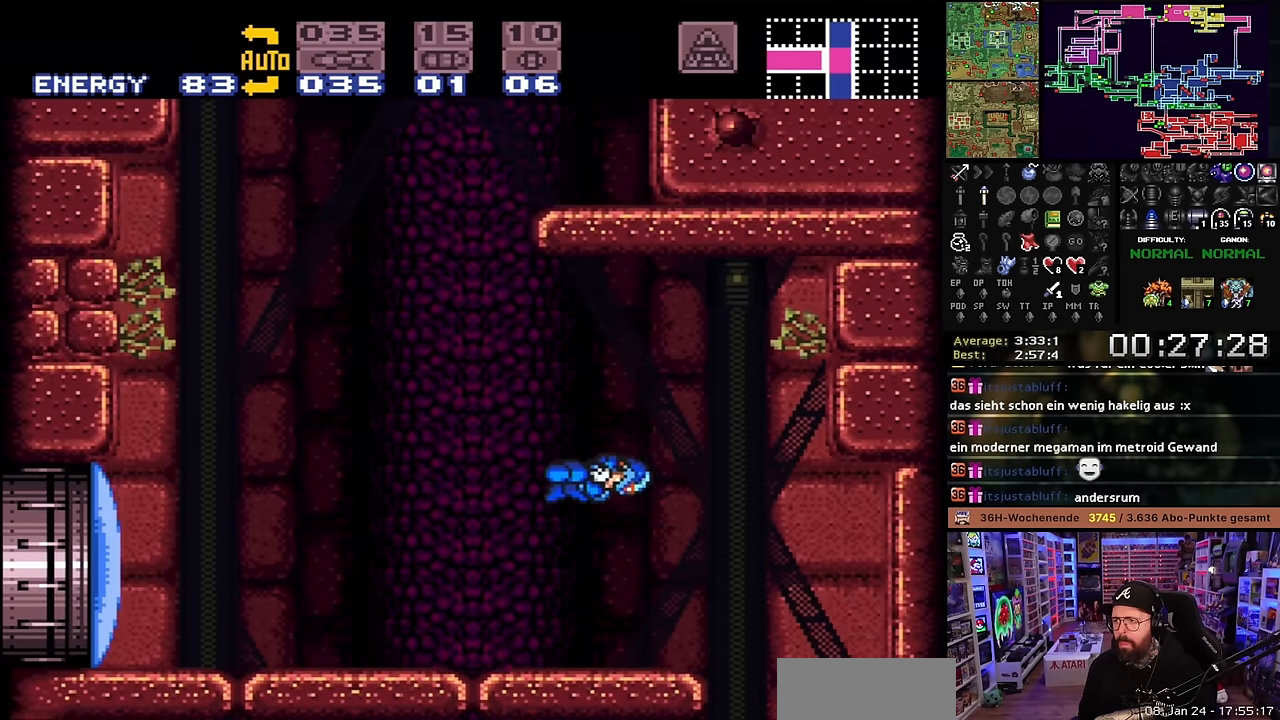
{"buttons": ["X"], "events": [[133, "DPAD_RIGHT", "up"], [250, "B", "up"], [283, "X", "down"]]}
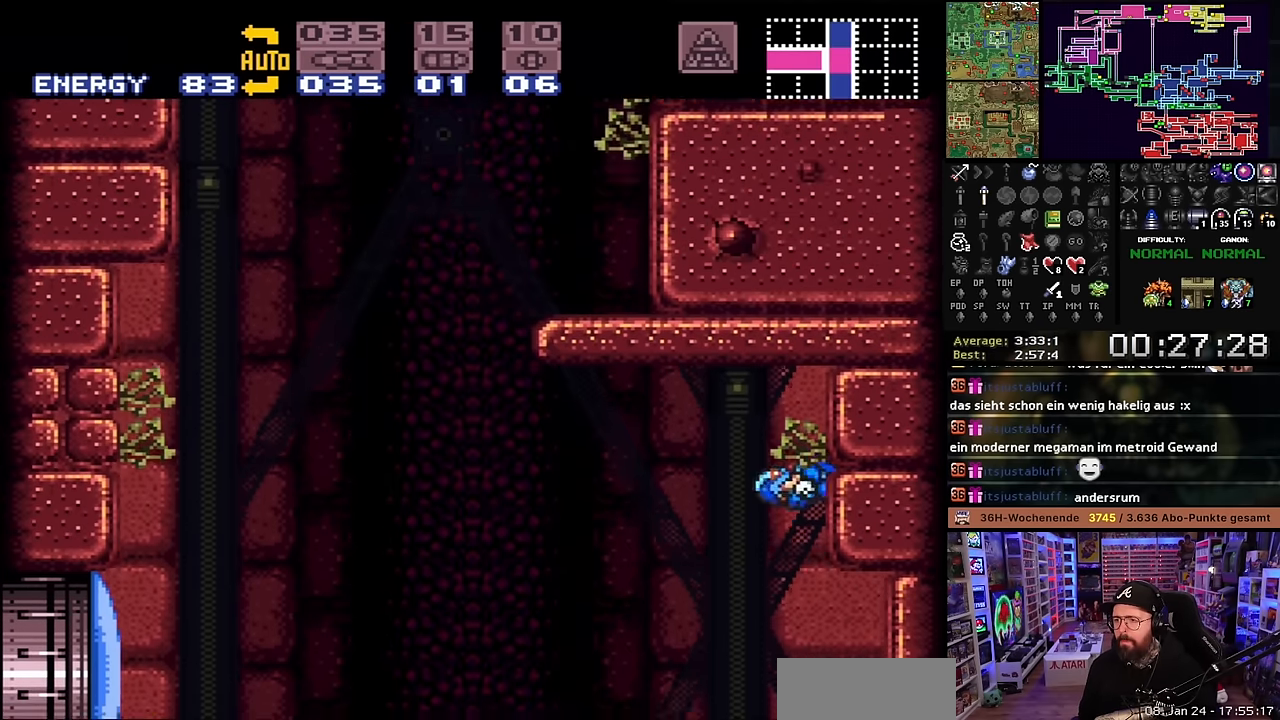
{"buttons": ["X", "DPAD_LEFT"], "events": [[166, "DPAD_LEFT", "down"], [166, "X", "up"], [183, "DPAD_LEFT", "up"], [183, "X", "down"], [383, "DPAD_LEFT", "down"]]}
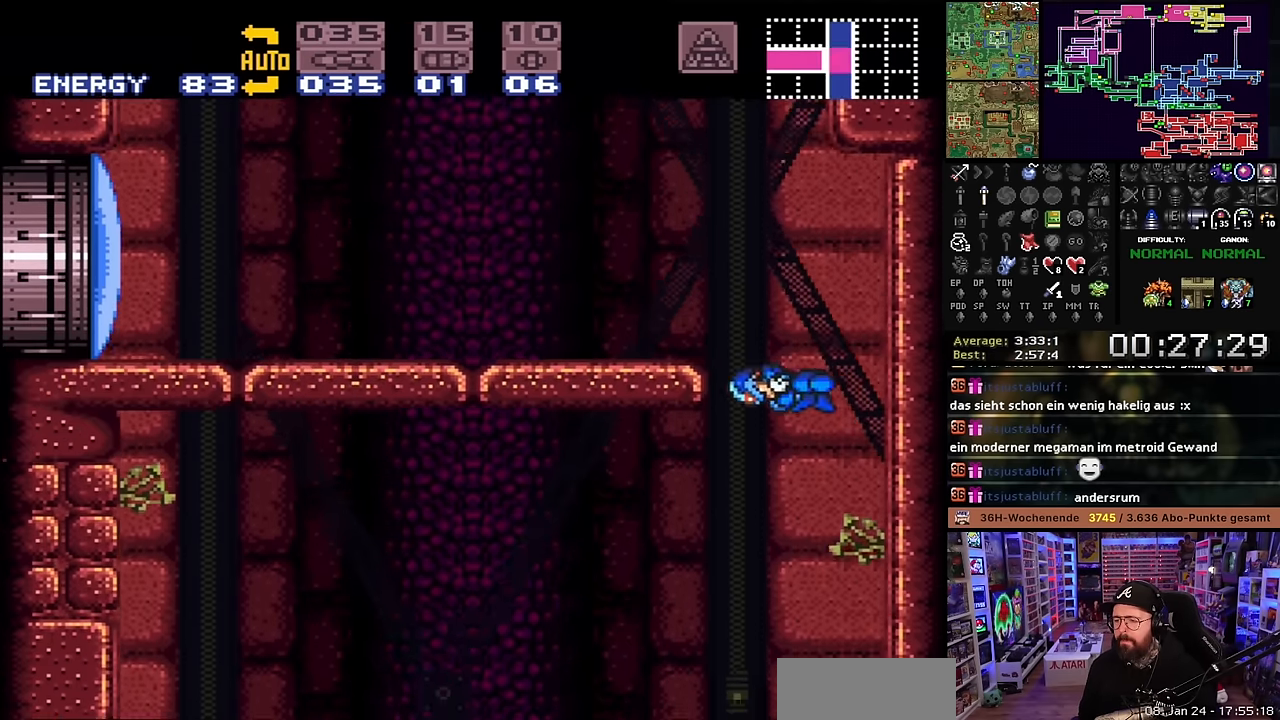
{"buttons": ["X", "DPAD_LEFT"], "events": [[83, "X", "up"], [100, "X", "down"]]}
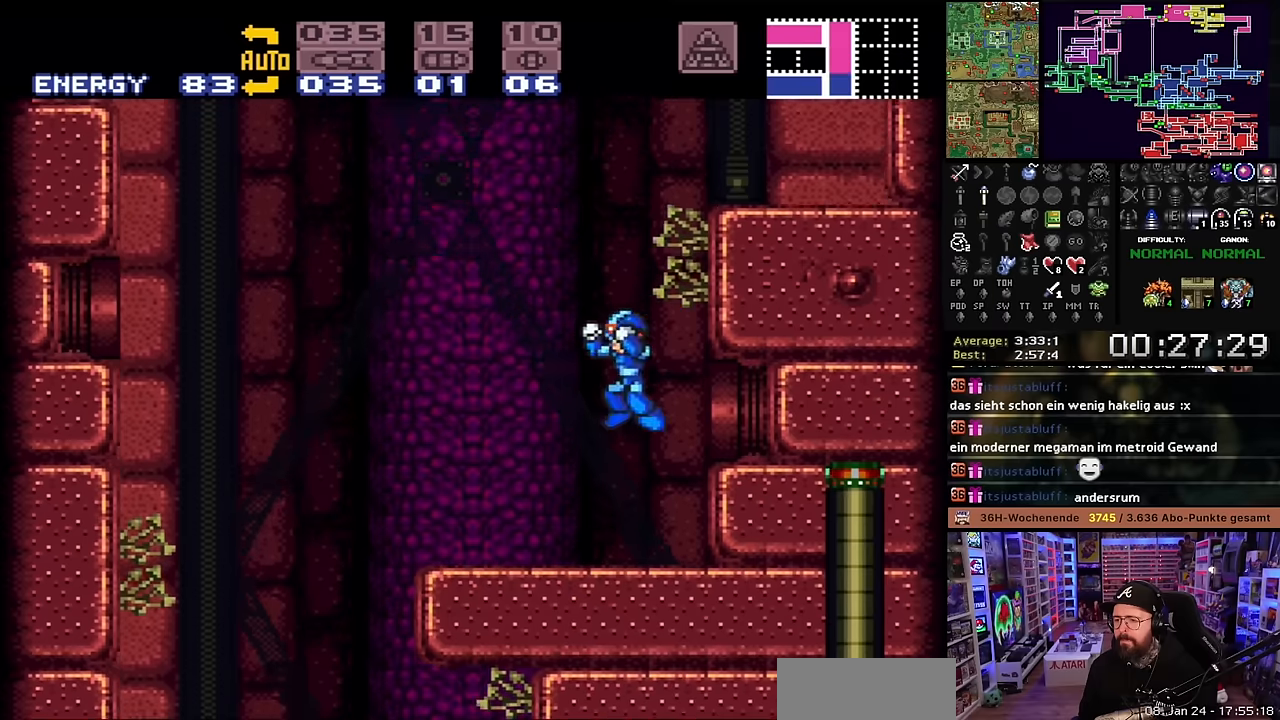
{"buttons": ["X", "DPAD_LEFT"], "events": []}
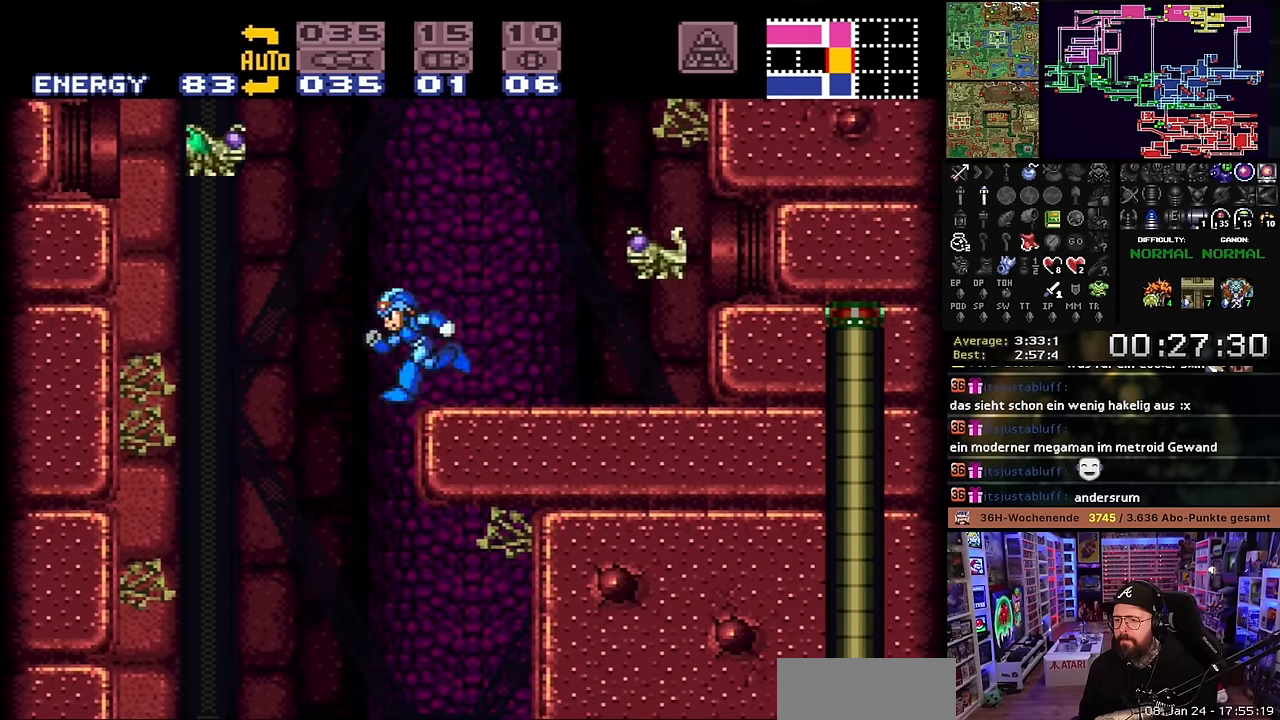
{"buttons": ["DPAD_RIGHT"], "events": [[133, "DPAD_UP", "down"], [150, "DPAD_LEFT", "up"], [216, "X", "up"], [233, "Y", "down"], [316, "X", "down"], [350, "Y", "up"], [366, "DPAD_RIGHT", "down"], [483, "X", "up"], [500, "DPAD_UP", "up"]]}
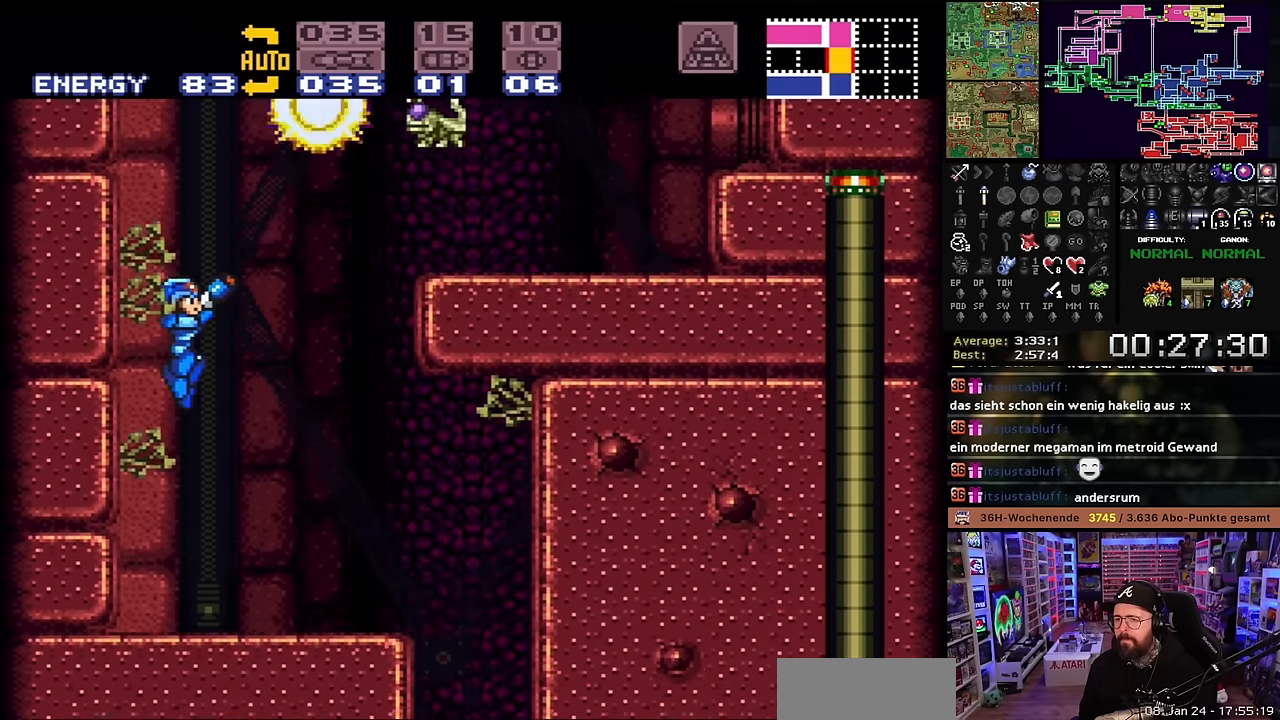
{"buttons": ["X", "DPAD_RIGHT"], "events": [[50, "DPAD_UP", "down"], [116, "DPAD_RIGHT", "up"], [133, "X", "down"], [150, "Y", "down"], [166, "DPAD_RIGHT", "down"], [200, "DPAD_UP", "up"], [266, "Y", "up"], [466, "DPAD_LEFT", "down"], [466, "DPAD_RIGHT", "up"], [466, "DPAD_UP", "down"], [466, "X", "up"], [483, "DPAD_LEFT", "up"], [483, "DPAD_RIGHT", "down"], [483, "DPAD_UP", "up"], [483, "X", "down"]]}
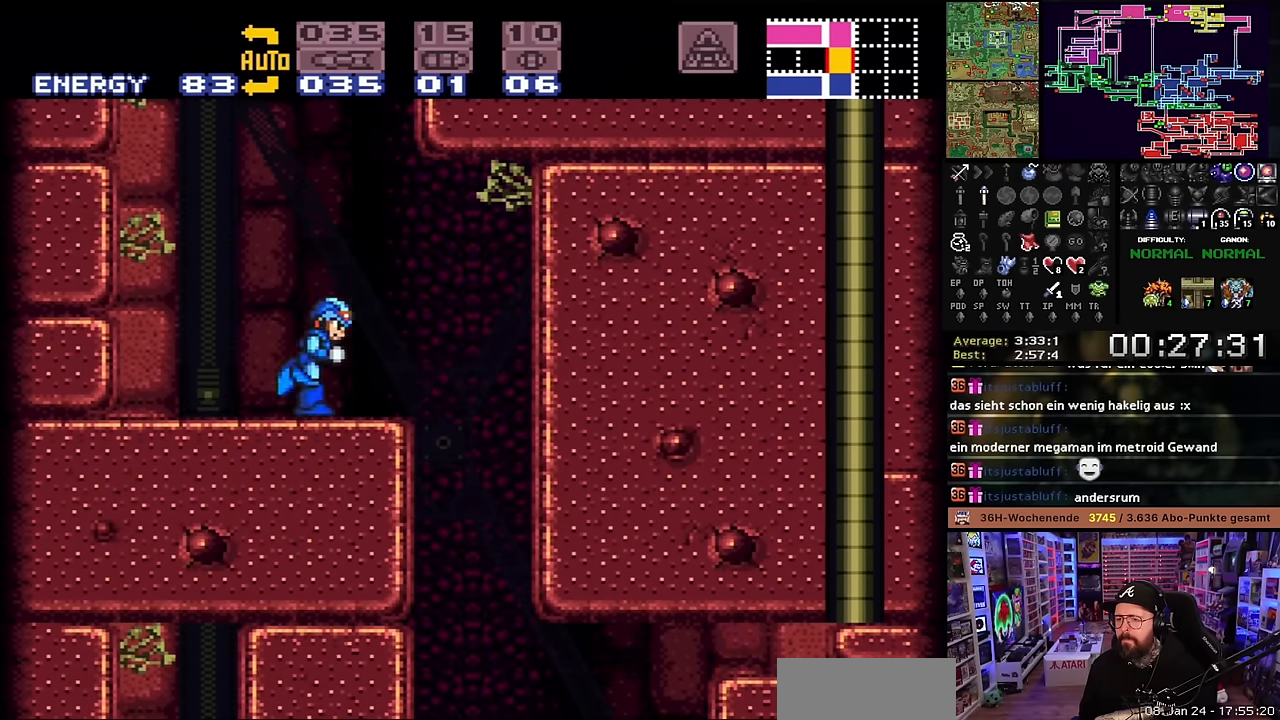
{"buttons": [], "events": [[166, "X", "up"], [233, "DPAD_RIGHT", "up"], [250, "A", "down"], [316, "A", "up"], [400, "A", "down"], [450, "A", "up"]]}
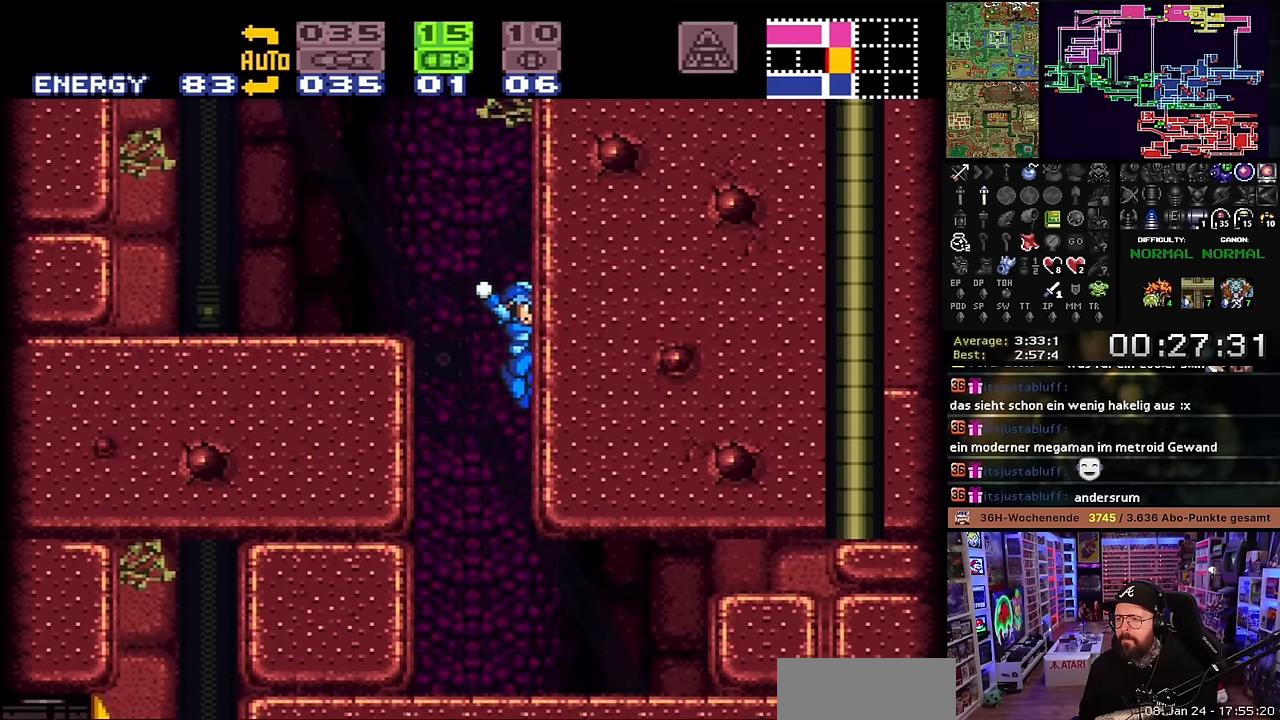
{"buttons": ["DPAD_RIGHT"], "events": [[16, "A", "down"], [133, "DPAD_DOWN", "down"], [150, "A", "up"], [200, "DPAD_DOWN", "up"], [300, "DPAD_DOWN", "down"], [366, "DPAD_DOWN", "up"], [450, "DPAD_RIGHT", "down"]]}
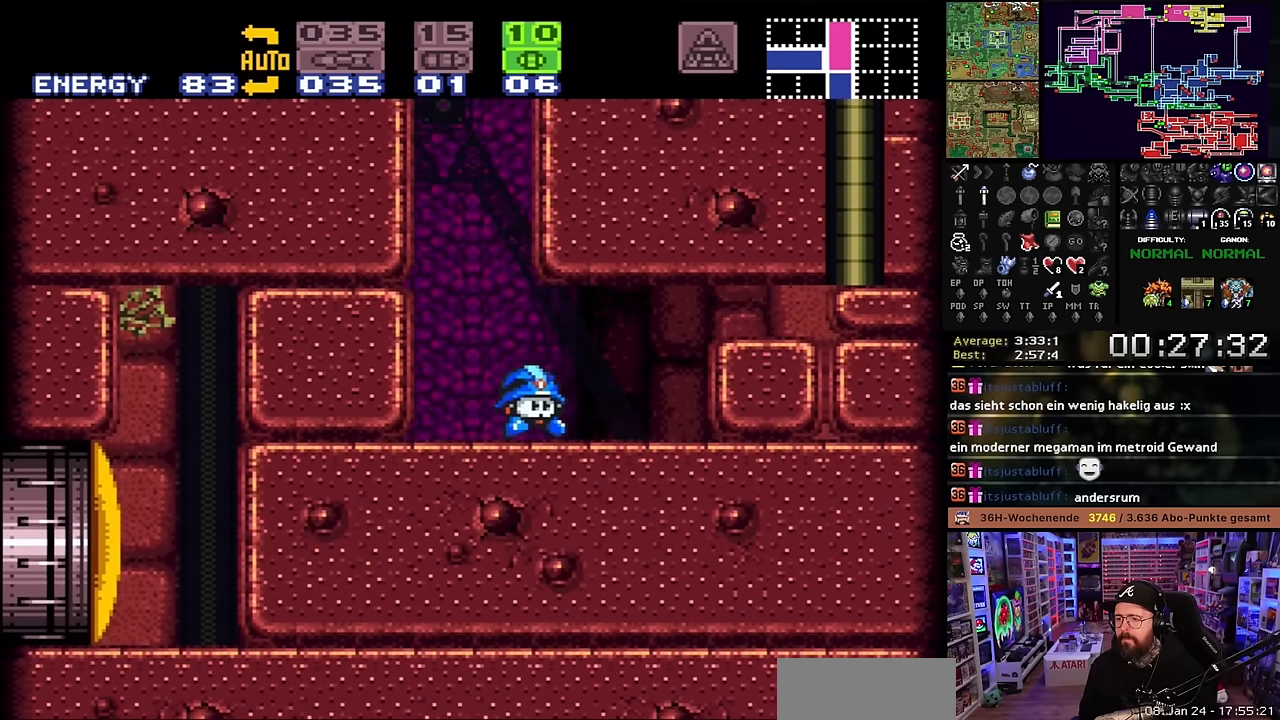
{"buttons": ["DPAD_LEFT"], "events": [[16, "Y", "down"], [100, "Y", "up"], [133, "DPAD_RIGHT", "up"], [250, "DPAD_LEFT", "down"]]}
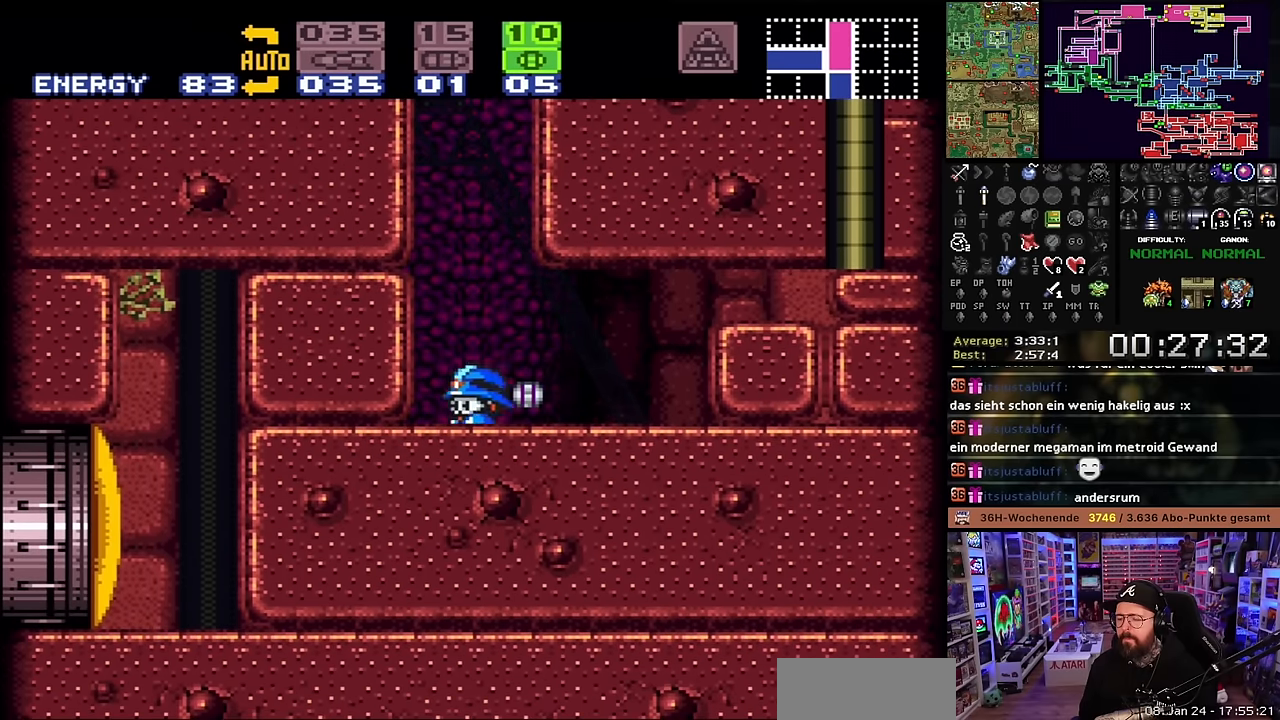
{"buttons": [], "events": [[116, "DPAD_LEFT", "up"], [150, "DPAD_UP", "down"], [216, "DPAD_UP", "up"], [333, "SELECT", "down"], [433, "SELECT", "up"]]}
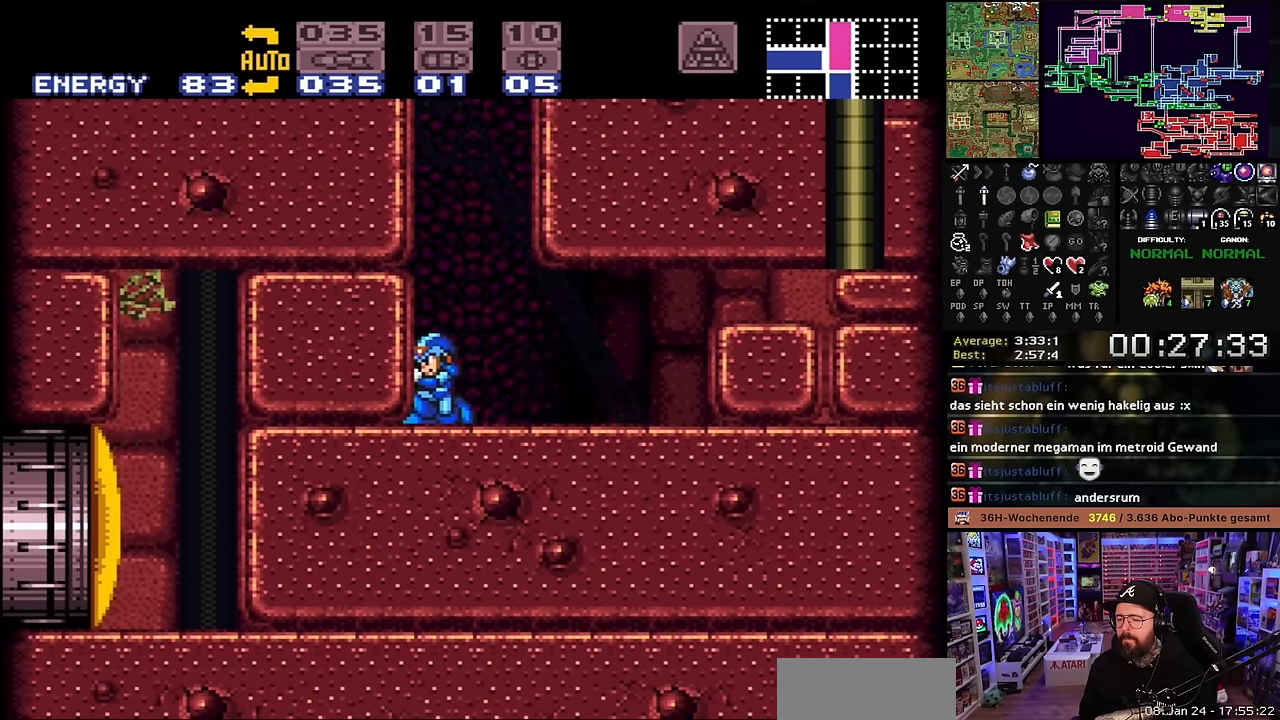
{"buttons": ["X", "DPAD_RIGHT"], "events": [[100, "X", "down"], [266, "DPAD_RIGHT", "down"]]}
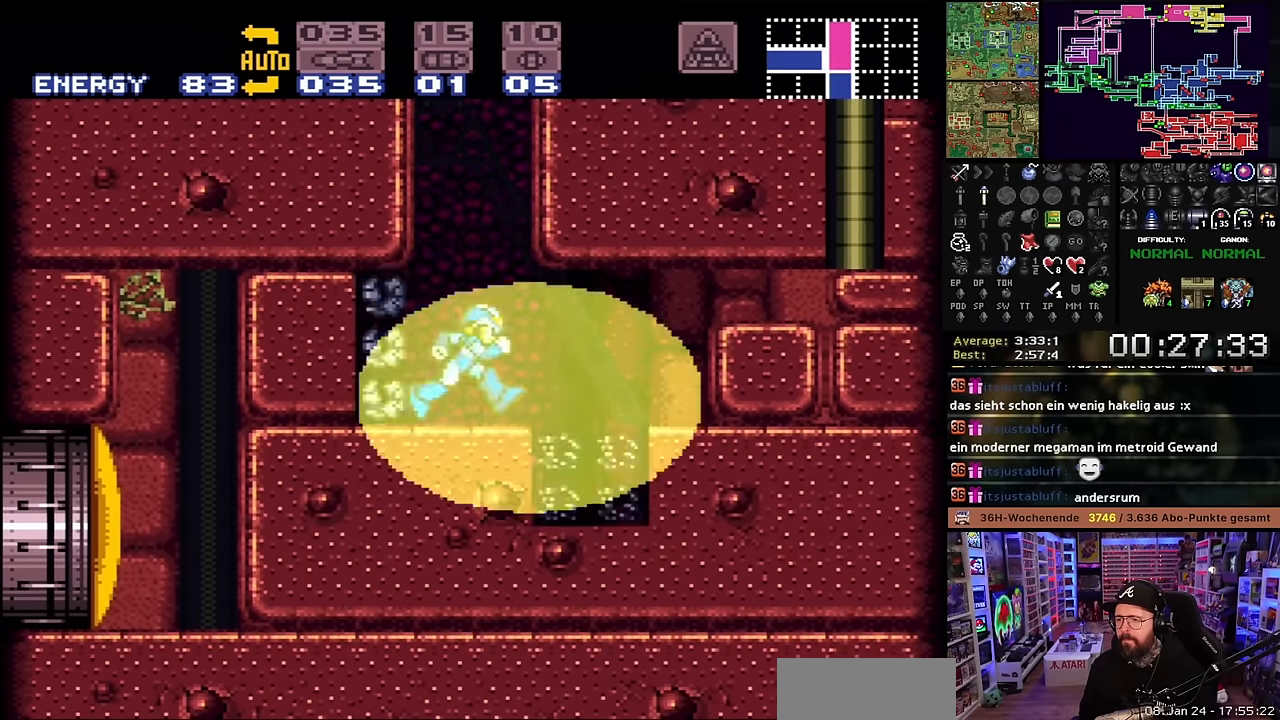
{"buttons": ["X", "DPAD_RIGHT"], "events": [[166, "DPAD_LEFT", "down"], [166, "DPAD_RIGHT", "up"], [166, "DPAD_UP", "down"], [166, "X", "up"], [183, "DPAD_LEFT", "up"], [183, "DPAD_RIGHT", "down"], [183, "DPAD_UP", "up"], [183, "X", "down"]]}
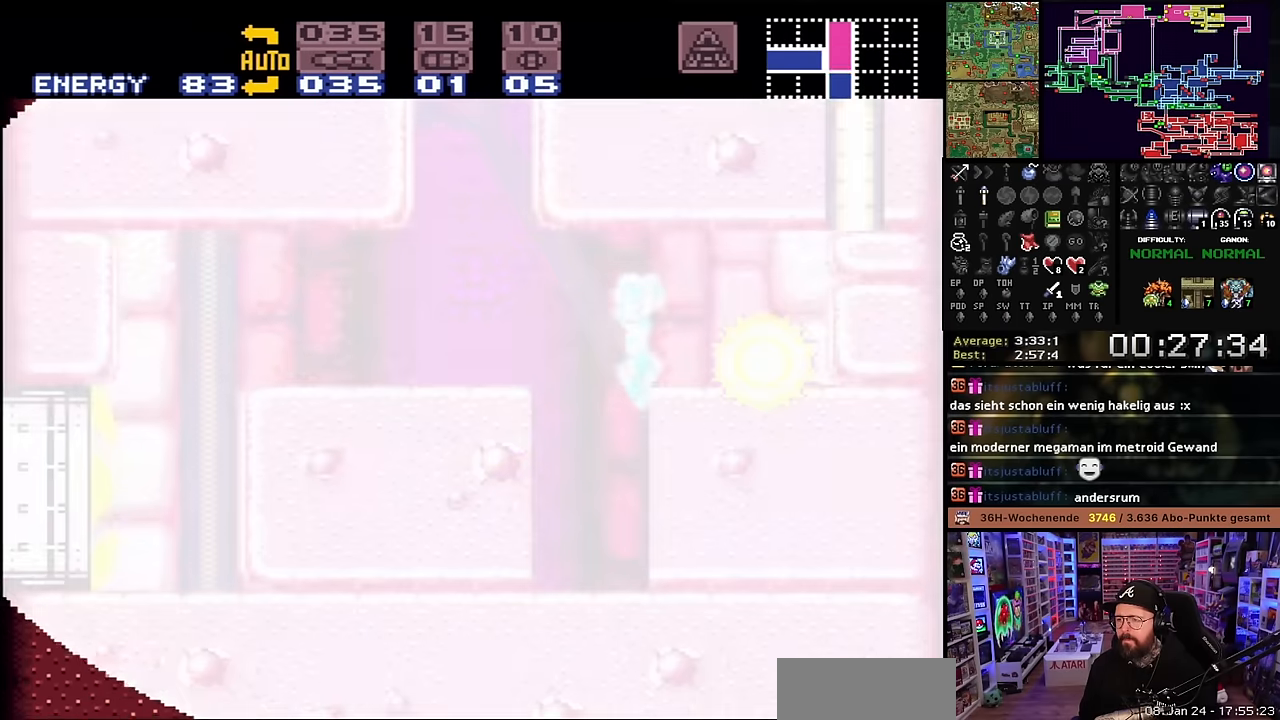
{"buttons": [], "events": [[83, "DPAD_RIGHT", "up"], [83, "X", "up"], [100, "DPAD_RIGHT", "down"], [100, "X", "down"], [233, "DPAD_RIGHT", "up"], [500, "X", "up"]]}
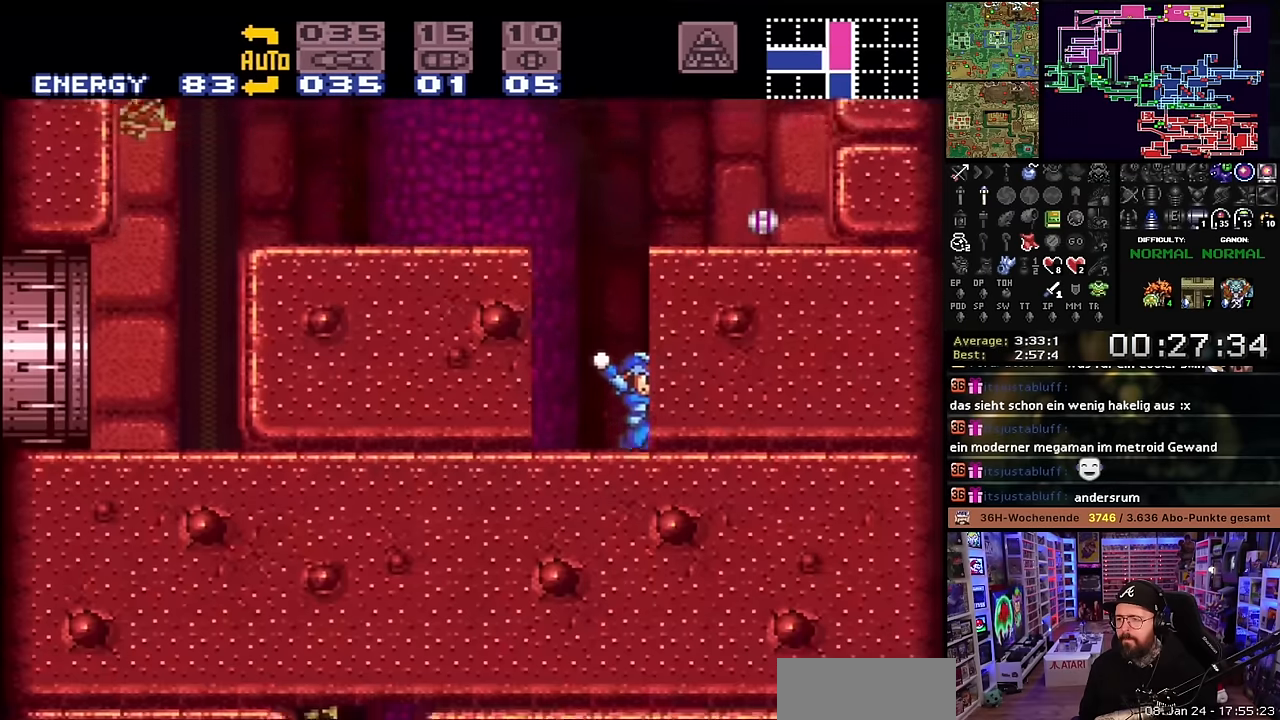
{"buttons": ["X", "DPAD_LEFT"], "events": [[300, "DPAD_LEFT", "down"], [333, "X", "down"]]}
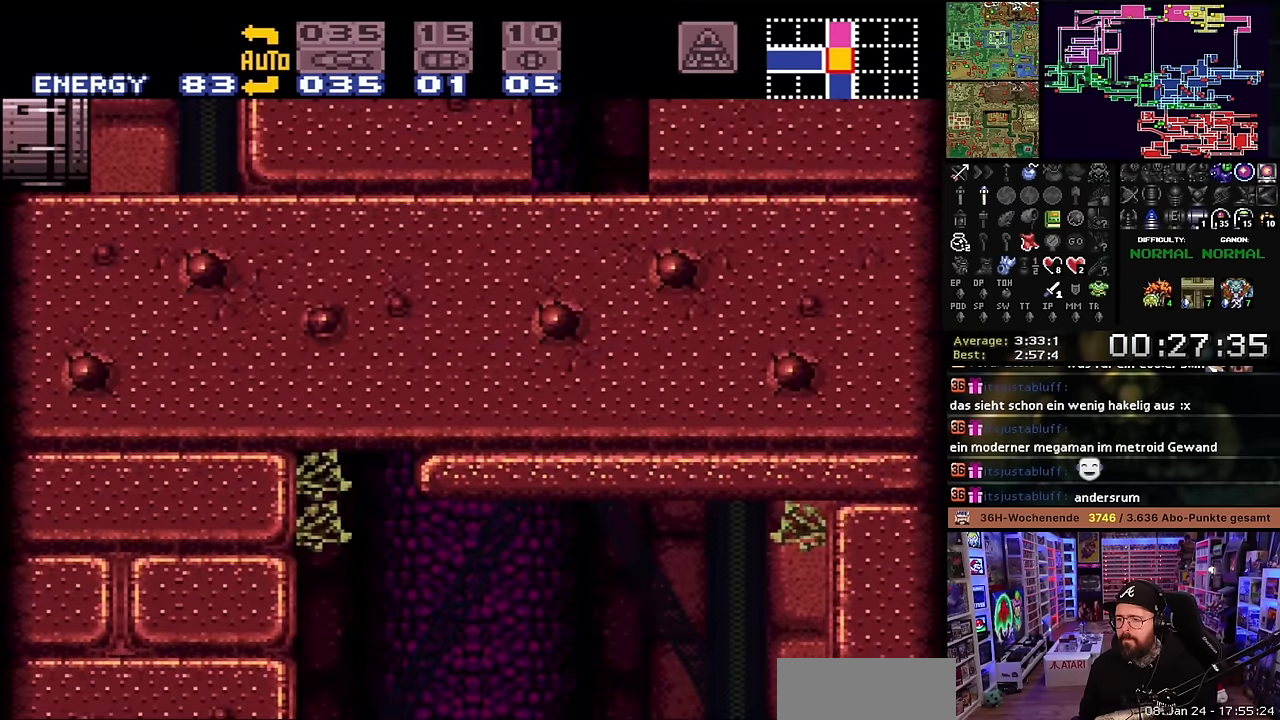
{"buttons": ["X", "DPAD_LEFT"], "events": []}
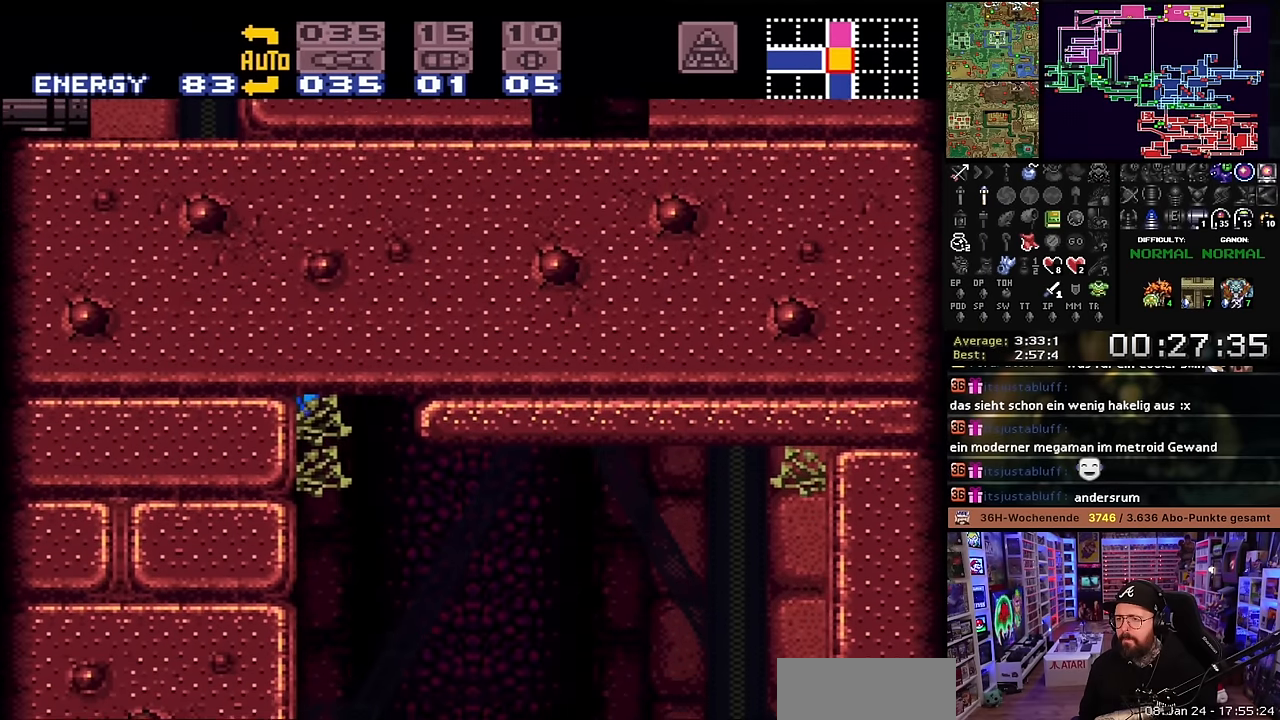
{"buttons": ["X", "DPAD_RIGHT"], "events": [[150, "DPAD_LEFT", "up"], [233, "DPAD_RIGHT", "down"], [466, "DPAD_LEFT", "down"], [466, "DPAD_RIGHT", "up"], [466, "DPAD_UP", "down"], [466, "X", "up"], [483, "DPAD_LEFT", "up"], [483, "DPAD_RIGHT", "down"], [483, "DPAD_UP", "up"], [483, "X", "down"]]}
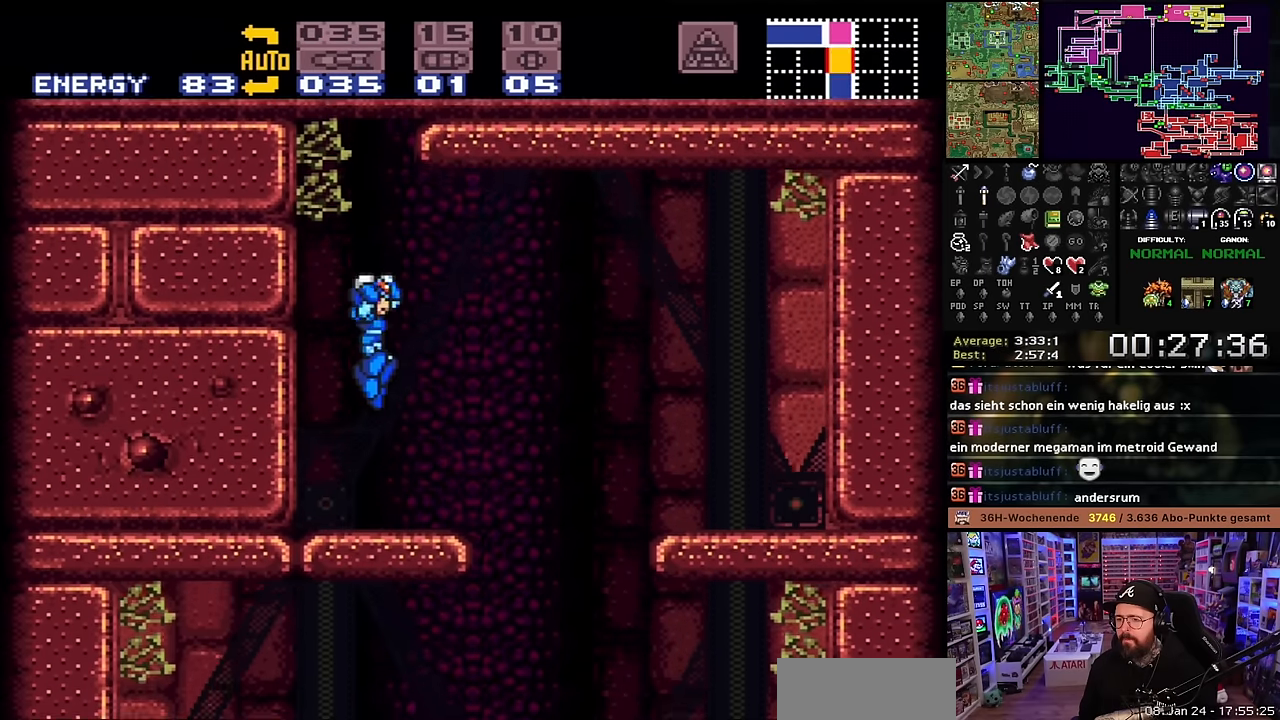
{"buttons": ["X", "DPAD_LEFT"], "events": [[483, "DPAD_RIGHT", "up"], [483, "DPAD_UP", "down"], [500, "DPAD_LEFT", "down"], [500, "DPAD_UP", "up"]]}
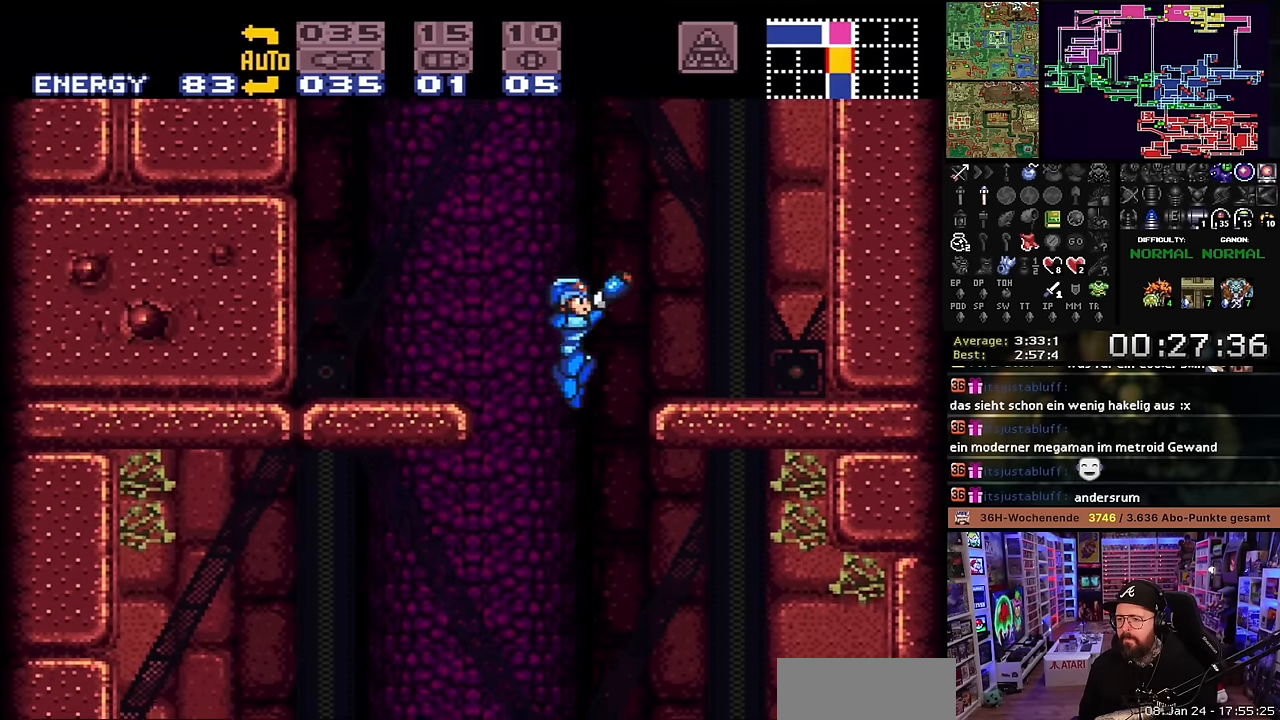
{"buttons": ["X", "DPAD_RIGHT"], "events": [[100, "DPAD_LEFT", "up"], [133, "DPAD_RIGHT", "down"], [300, "X", "up"], [316, "X", "down"]]}
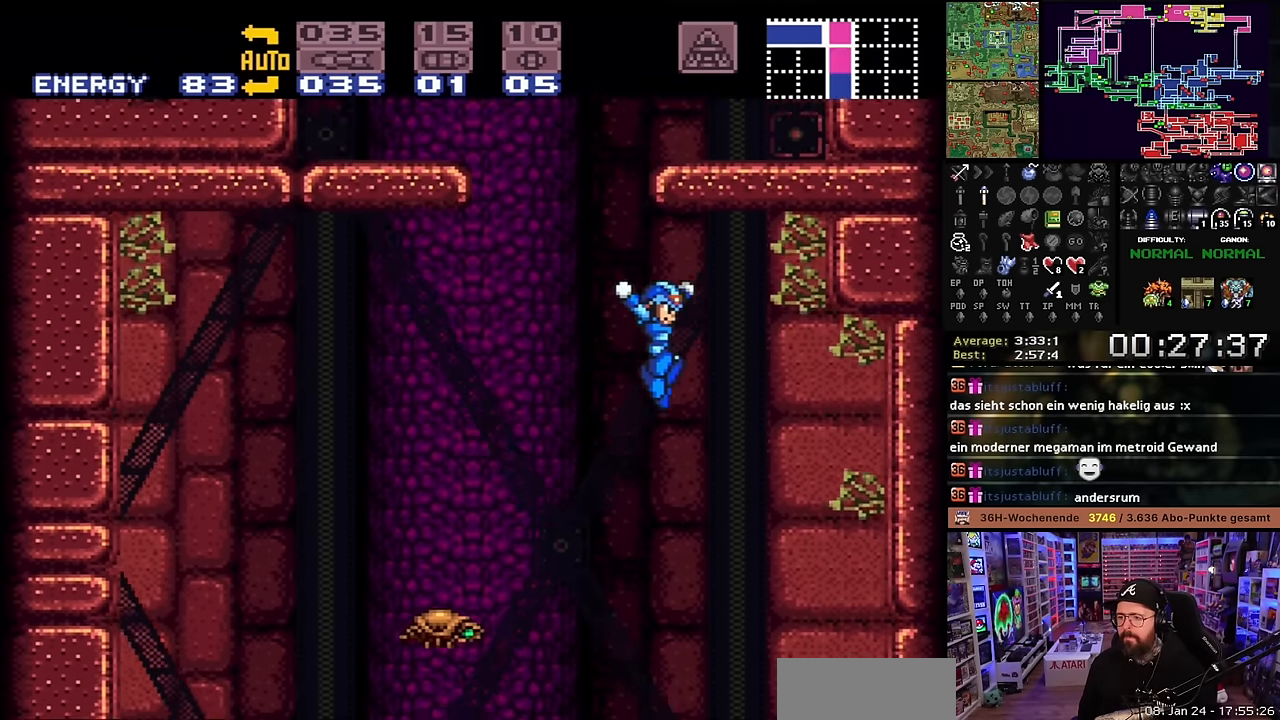
{"buttons": ["X", "DPAD_RIGHT"], "events": []}